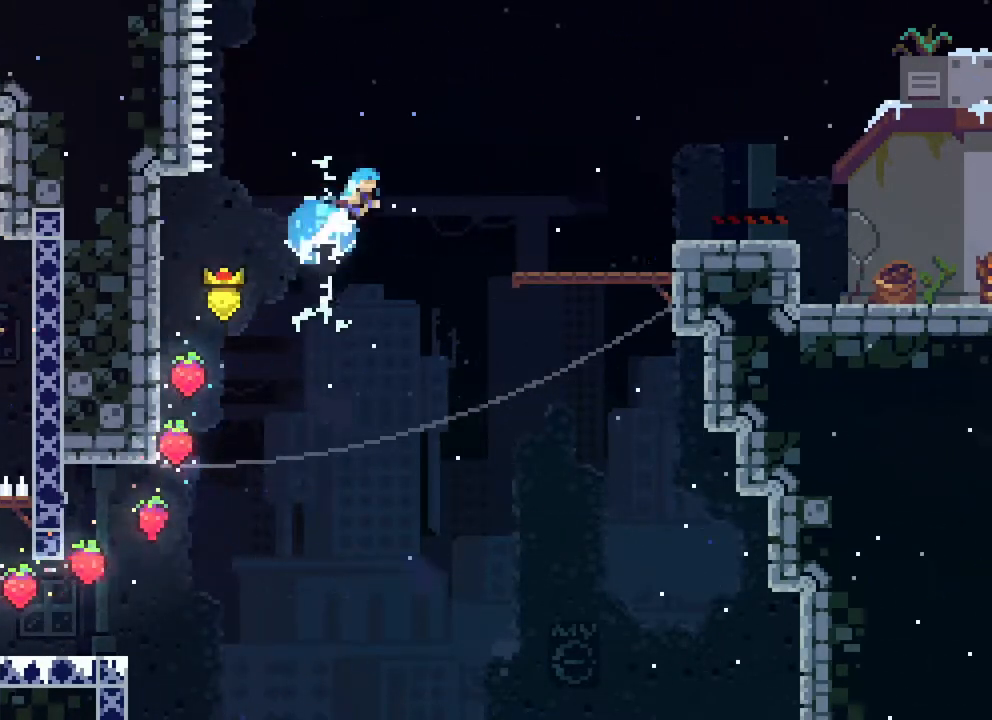
Gameplay with a controller (Xbox layout); each line is a JSON object with the inputs held at the frame after it. "events" lists button and stick changes between this image and that frame as [ms after this image, input, new state], when the widget could be followed in between. Not read: L1 L2 L3 R1 R3 SELECT START.
{"buttons": ["DPAD_RIGHT"], "events": [[83, "B", "up"], [83, "R2", "down"], [133, "R2", "up"], [300, "DPAD_UP", "up"], [350, "DPAD_RIGHT", "up"], [483, "DPAD_RIGHT", "down"]]}
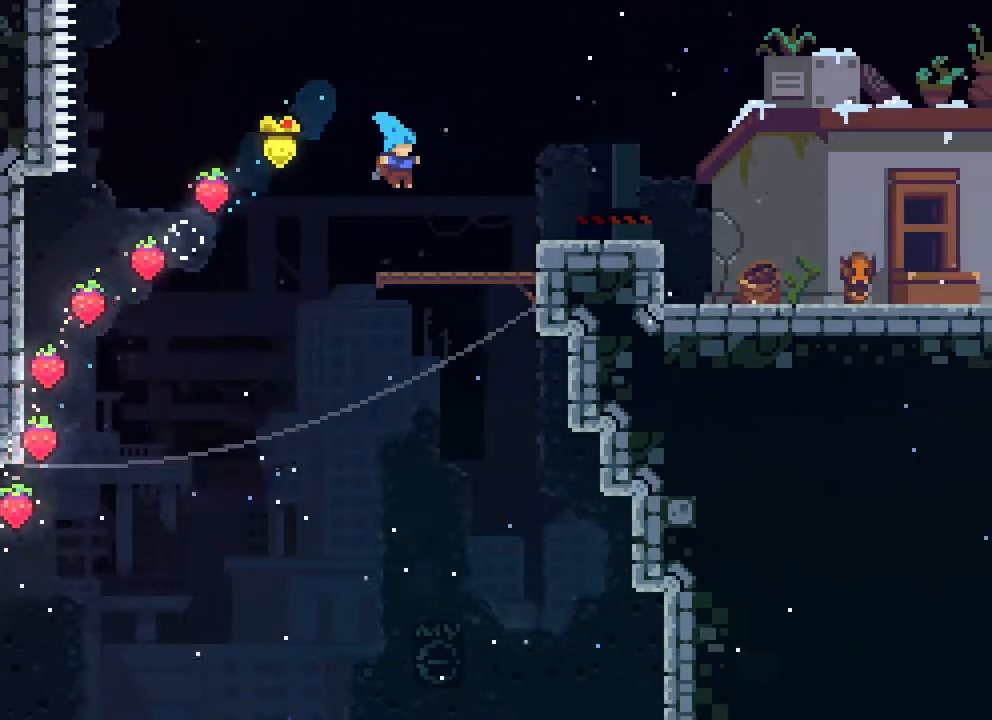
{"buttons": ["DPAD_RIGHT"], "events": [[150, "A", "down"], [300, "A", "up"]]}
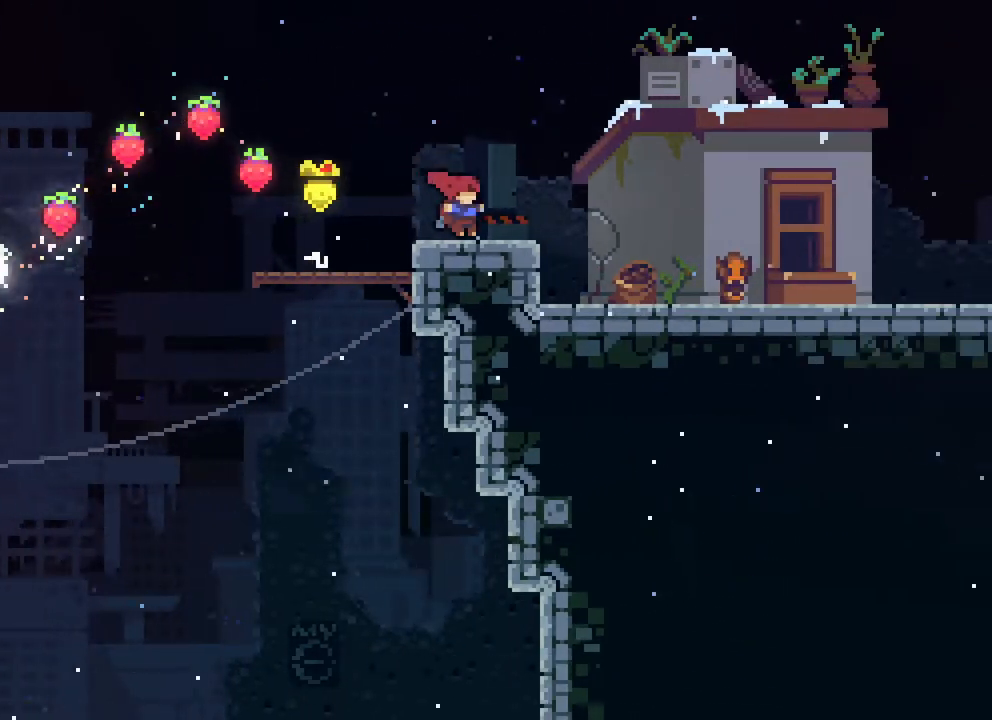
{"buttons": ["DPAD_RIGHT"], "events": [[67, "A", "down"], [300, "A", "up"]]}
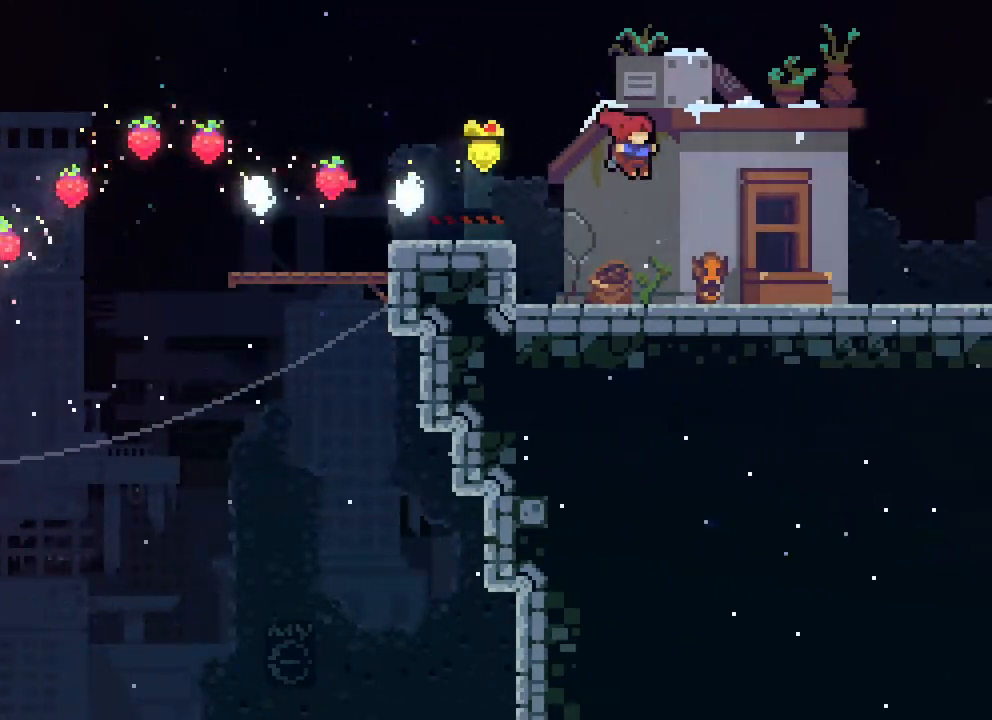
{"buttons": ["DPAD_RIGHT"], "events": [[250, "A", "down"], [400, "A", "up"]]}
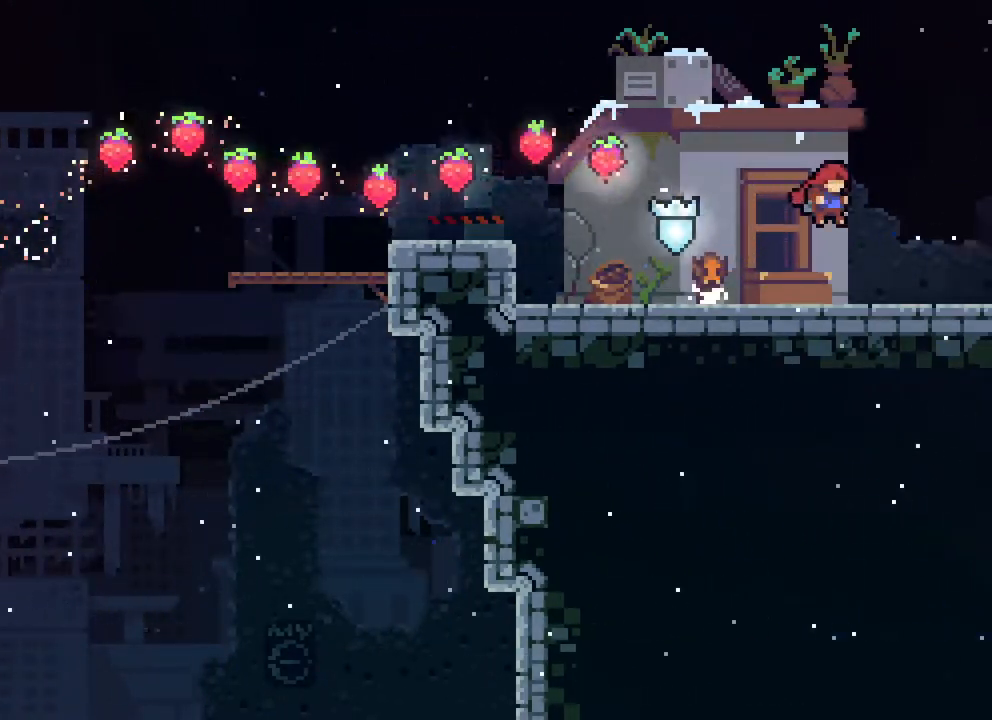
{"buttons": ["A", "DPAD_UP", "DPAD_RIGHT"], "events": [[183, "A", "down"], [433, "DPAD_UP", "down"]]}
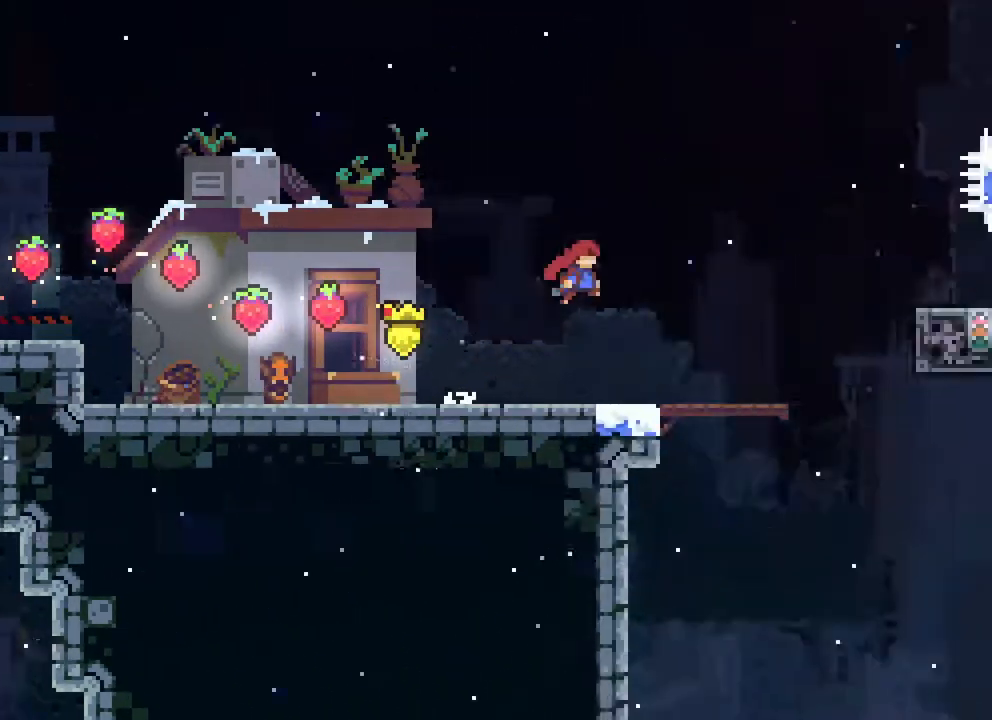
{"buttons": ["A", "DPAD_UP", "DPAD_RIGHT"], "events": []}
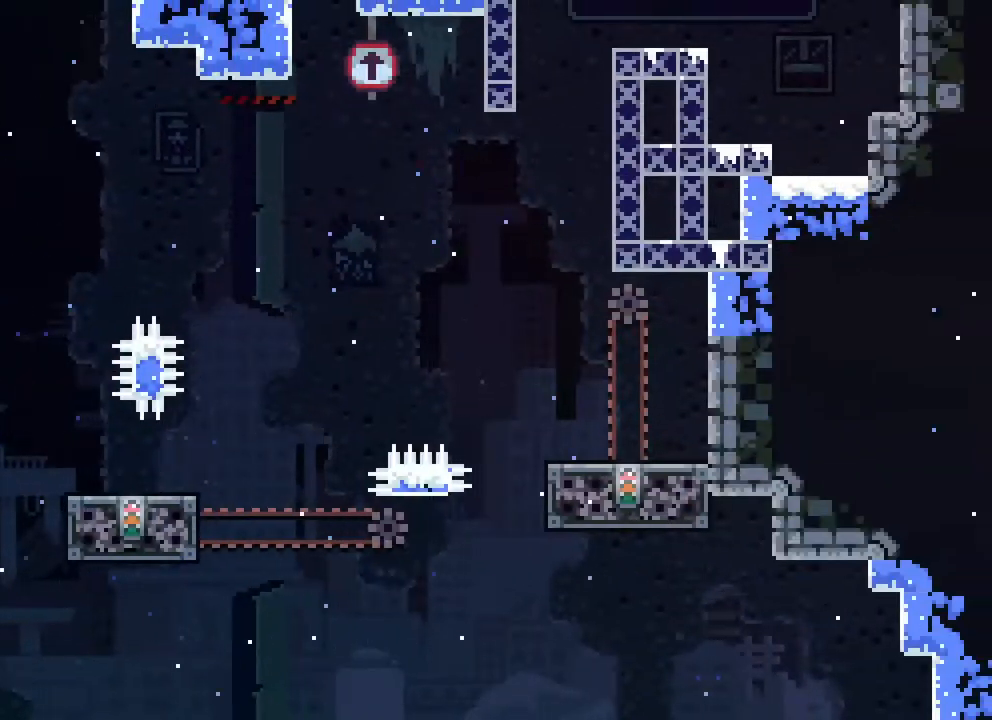
{"buttons": ["DPAD_UP", "DPAD_RIGHT"], "events": [[400, "A", "up"]]}
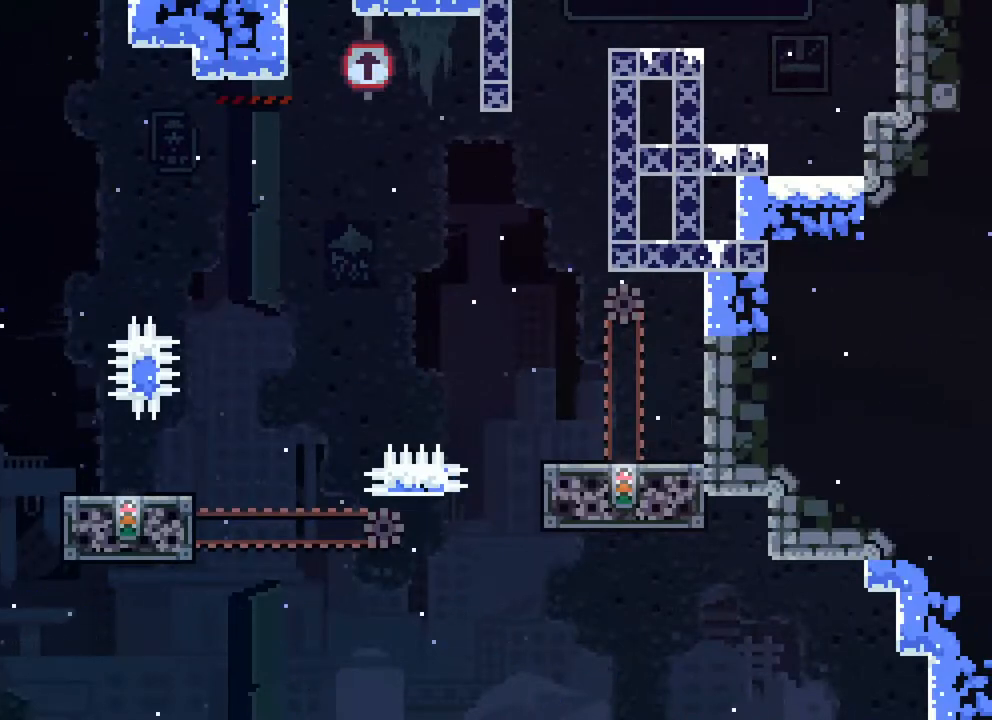
{"buttons": ["A", "R2", "DPAD_UP", "DPAD_RIGHT"], "events": [[50, "A", "down"], [383, "R2", "down"]]}
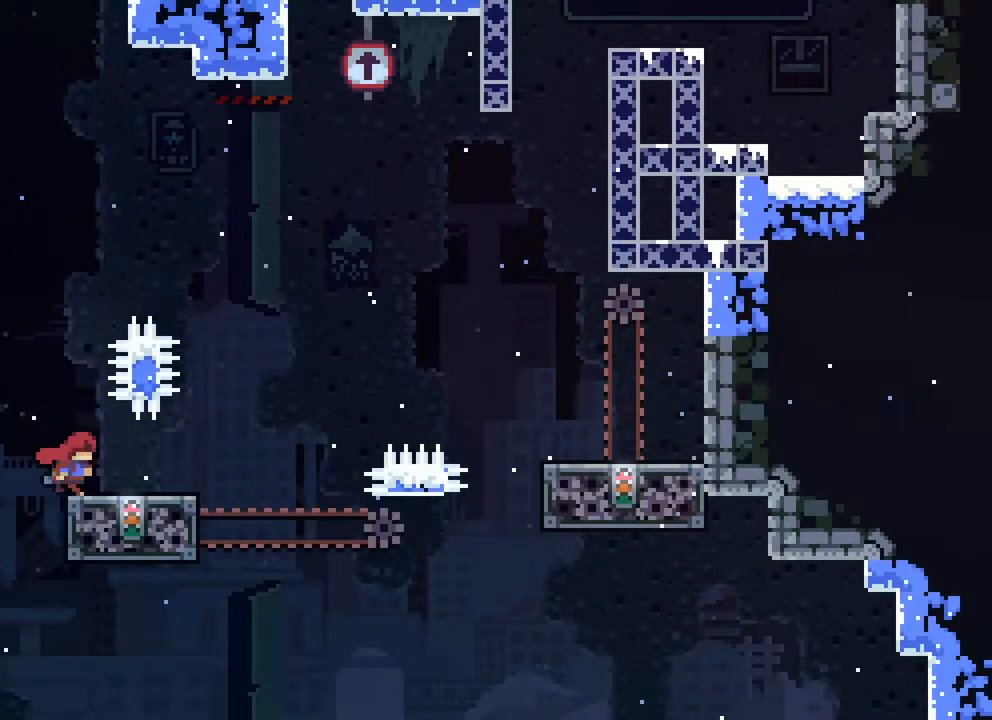
{"buttons": ["A", "DPAD_RIGHT"], "events": [[100, "DPAD_UP", "up"], [133, "A", "up"], [150, "DPAD_RIGHT", "up"], [150, "R2", "up"], [333, "DPAD_RIGHT", "down"], [383, "A", "down"]]}
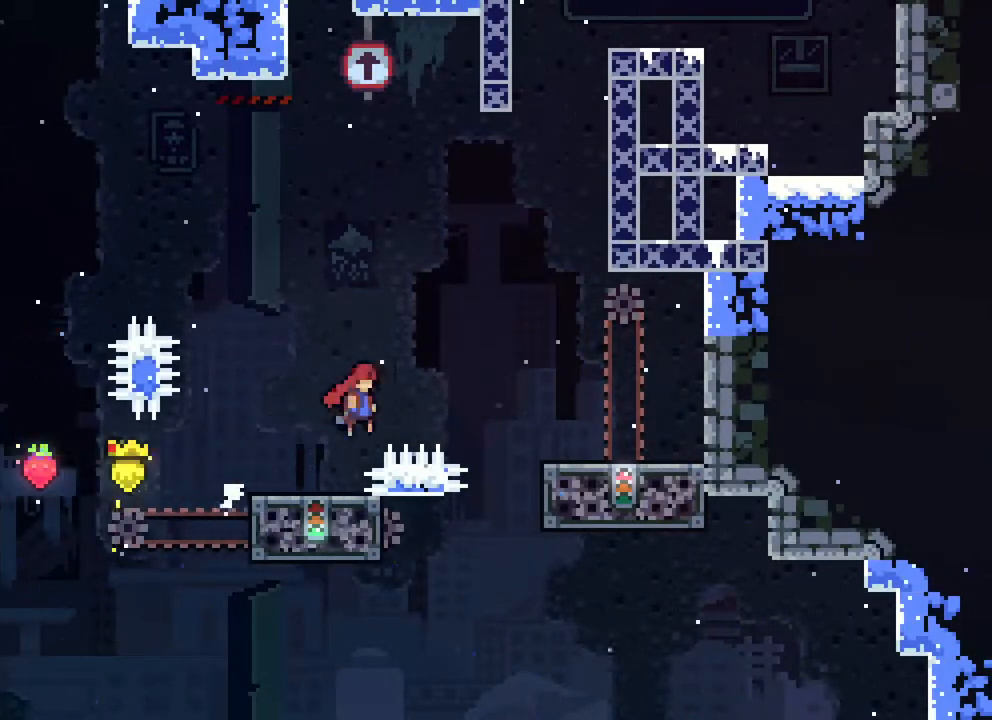
{"buttons": [], "events": [[267, "A", "up"], [300, "DPAD_RIGHT", "up"]]}
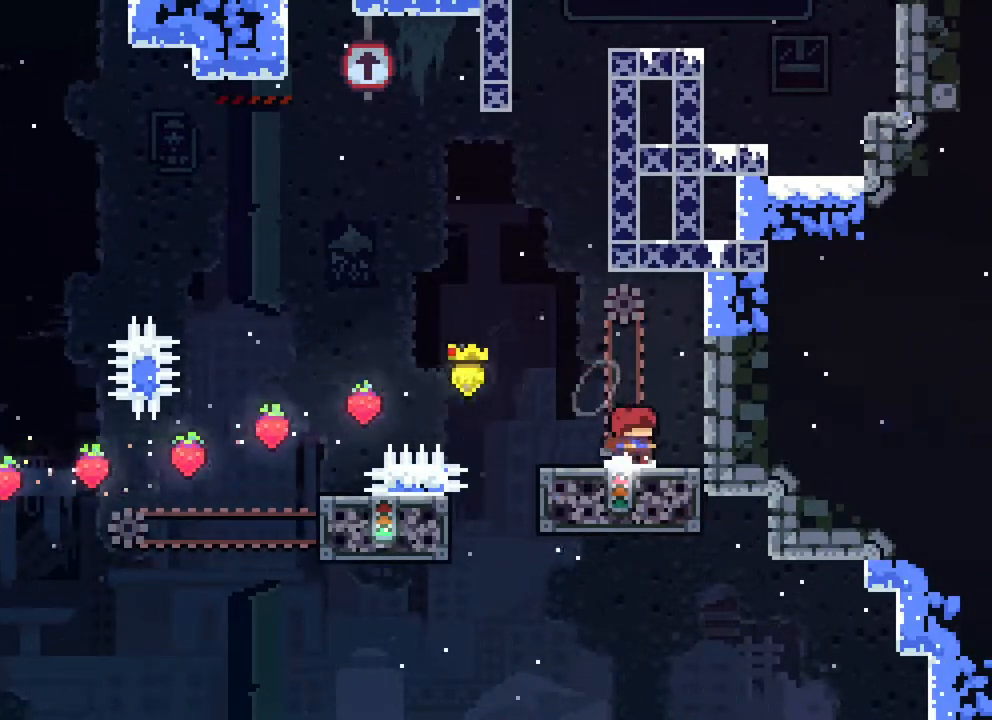
{"buttons": ["DPAD_LEFT"], "events": [[167, "DPAD_LEFT", "down"], [283, "A", "down"], [483, "A", "up"]]}
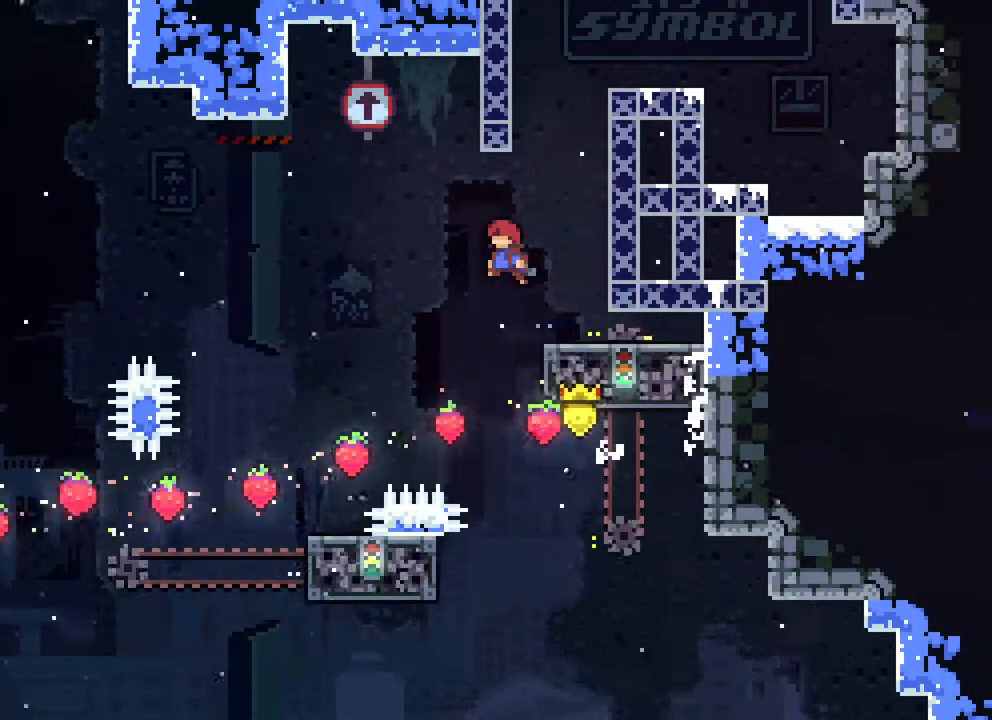
{"buttons": ["B", "R2", "DPAD_UP", "DPAD_LEFT"], "events": [[50, "DPAD_UP", "down"], [167, "B", "down"], [267, "R2", "down"]]}
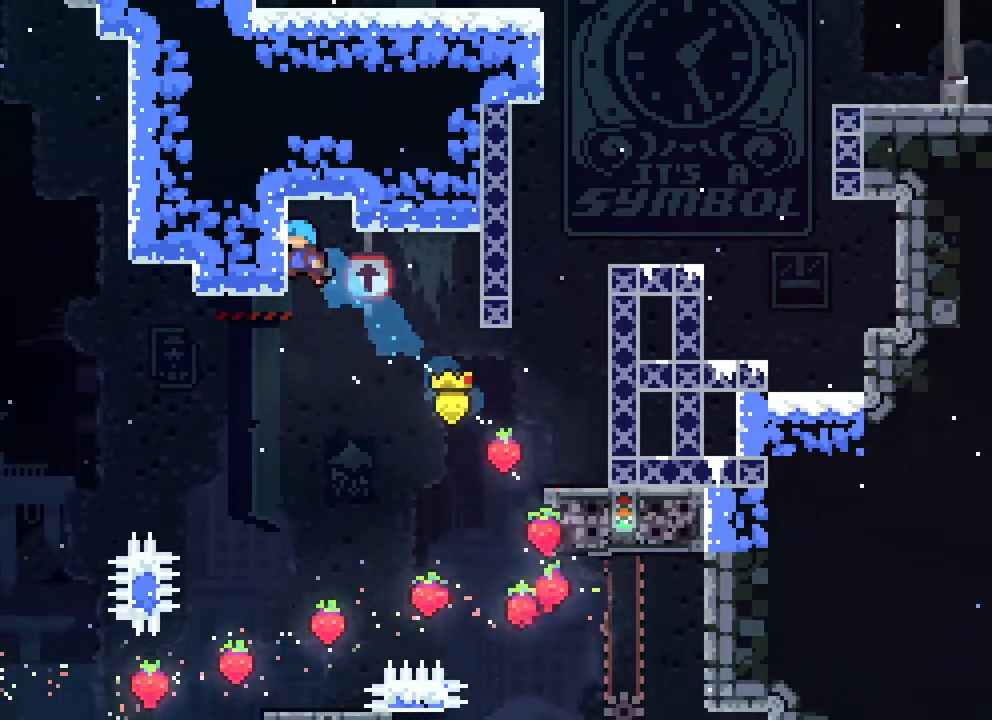
{"buttons": ["A", "R2", "DPAD_LEFT"], "events": [[167, "B", "up"], [300, "DPAD_UP", "up"], [467, "A", "down"]]}
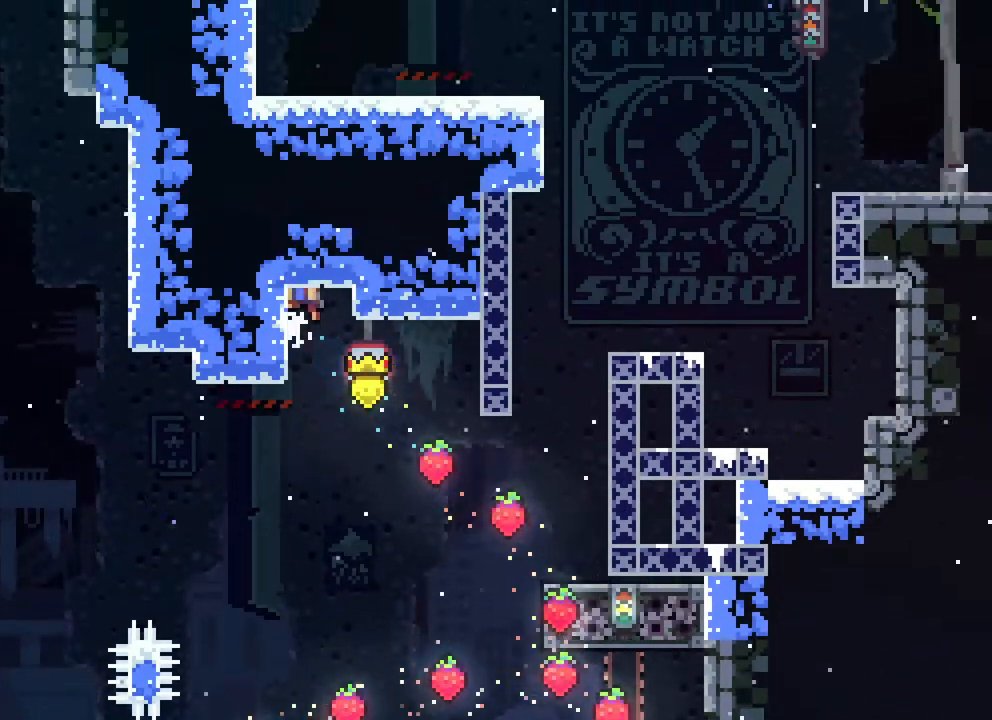
{"buttons": ["A", "DPAD_LEFT"], "events": [[333, "A", "up"], [367, "R2", "up"], [450, "A", "down"]]}
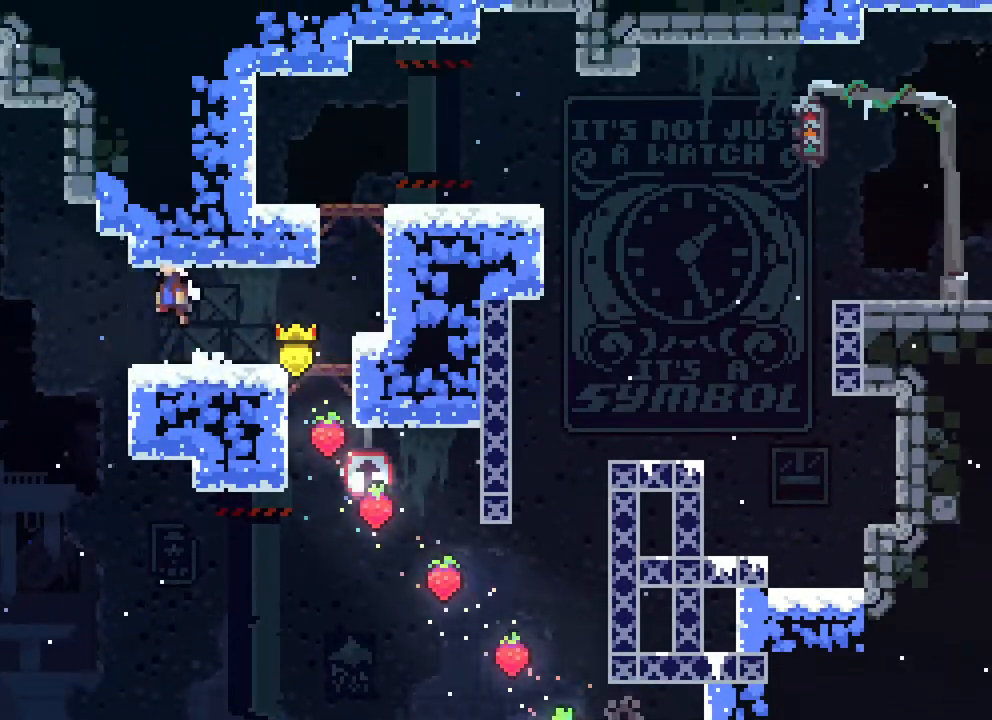
{"buttons": ["B", "DPAD_UP", "DPAD_LEFT"], "events": [[317, "A", "up"], [333, "DPAD_UP", "down"], [417, "B", "down"]]}
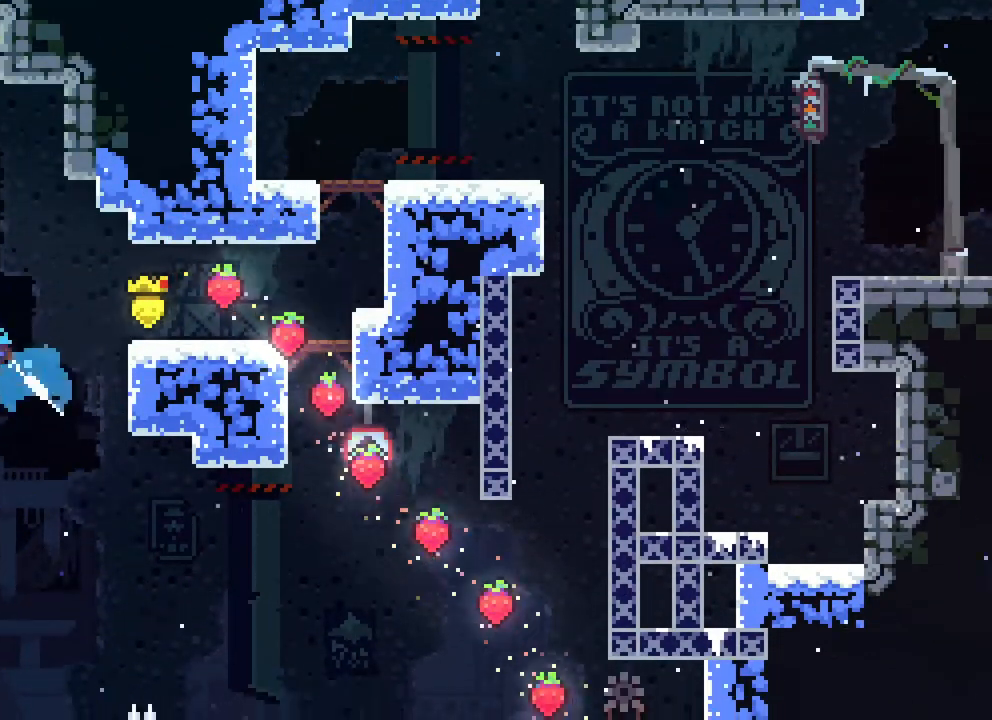
{"buttons": [], "events": [[183, "B", "up"], [350, "DPAD_LEFT", "up"], [350, "DPAD_UP", "up"]]}
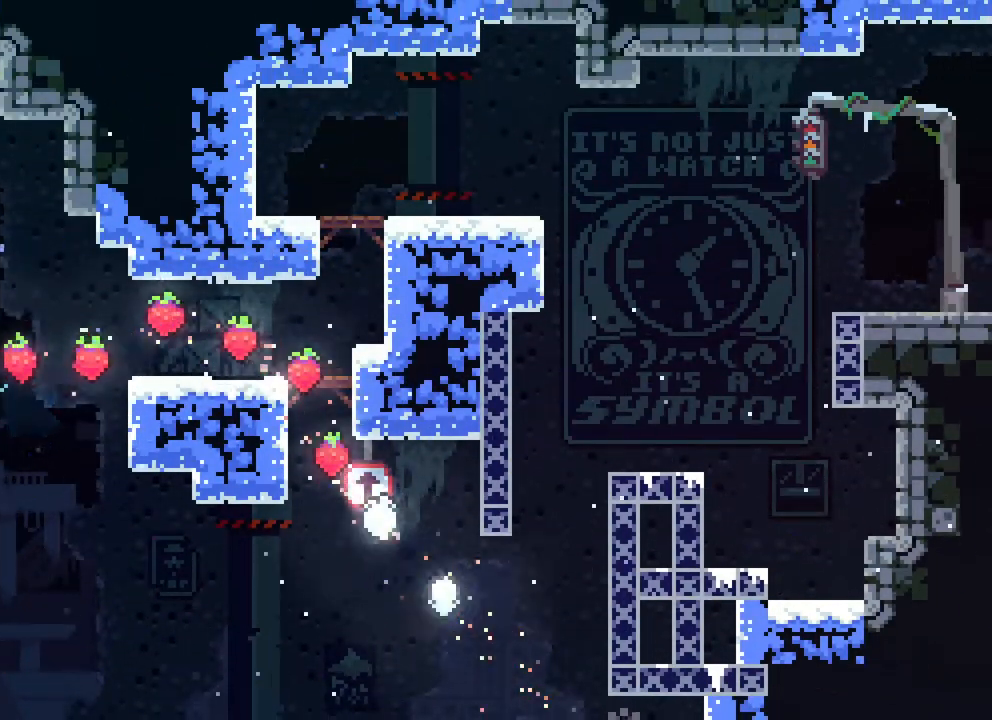
{"buttons": ["A", "DPAD_LEFT"], "events": [[50, "A", "down"], [167, "DPAD_LEFT", "down"], [300, "A", "up"], [467, "A", "down"]]}
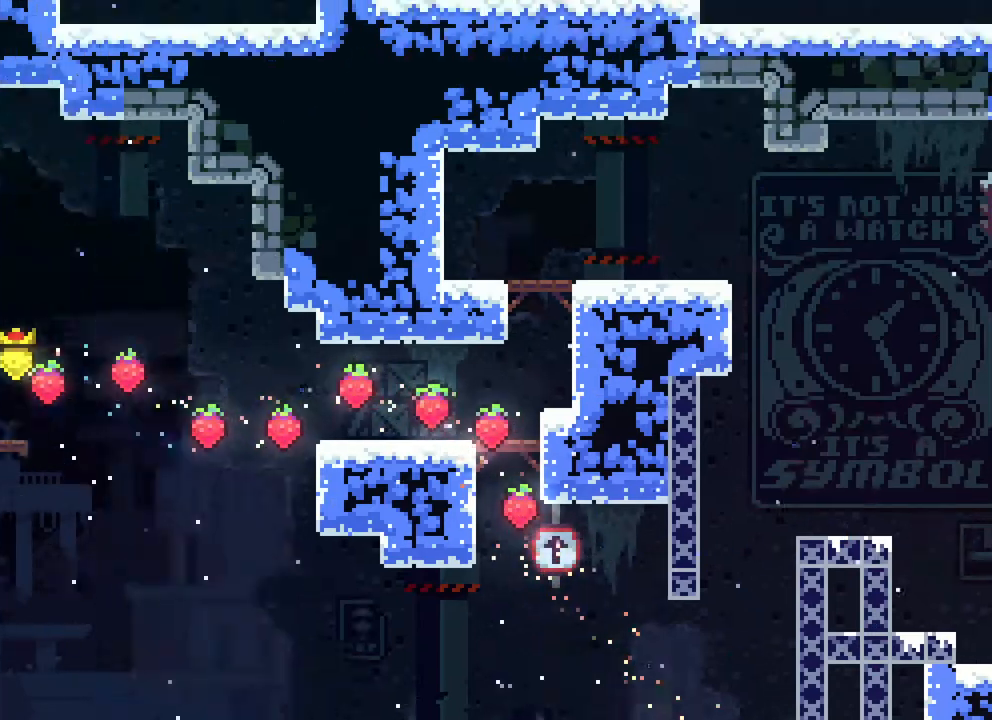
{"buttons": ["A", "DPAD_LEFT"], "events": []}
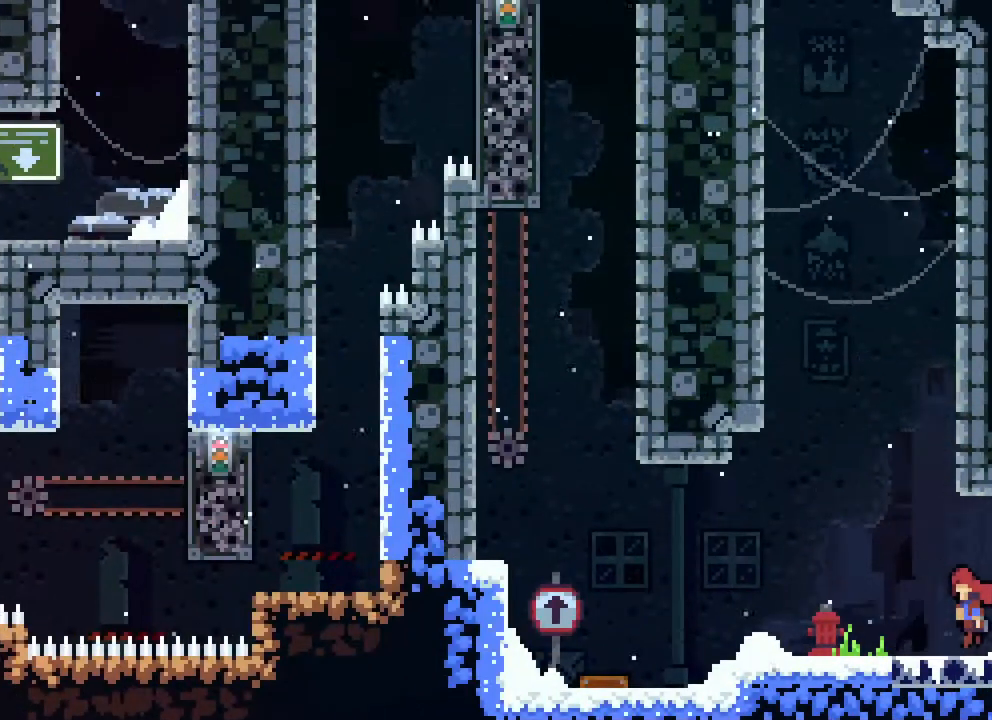
{"buttons": ["DPAD_LEFT"], "events": [[350, "A", "up"]]}
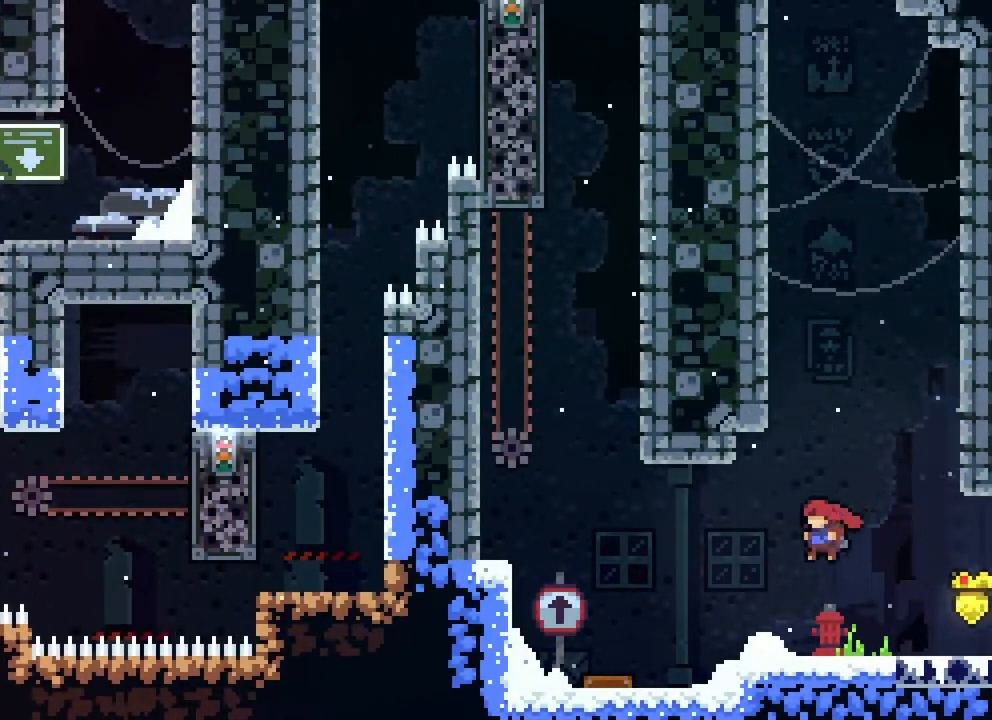
{"buttons": ["DPAD_LEFT"], "events": [[217, "A", "down"], [467, "A", "up"]]}
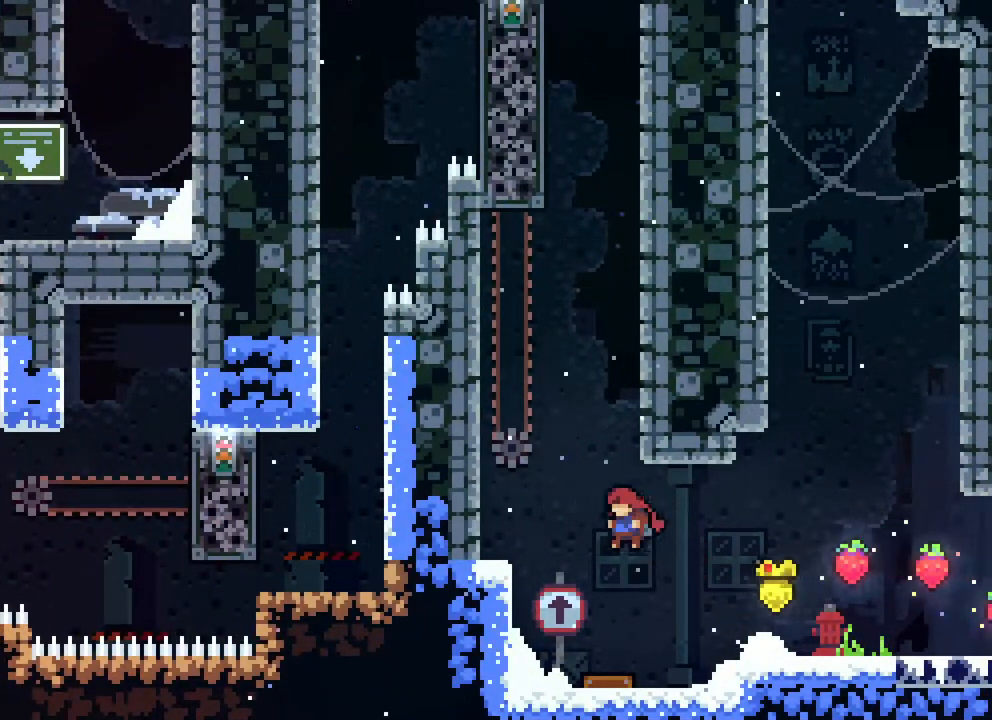
{"buttons": ["R2", "DPAD_UP", "DPAD_RIGHT"], "events": [[83, "DPAD_LEFT", "up"], [83, "R2", "down"], [367, "DPAD_UP", "down"], [417, "DPAD_RIGHT", "down"]]}
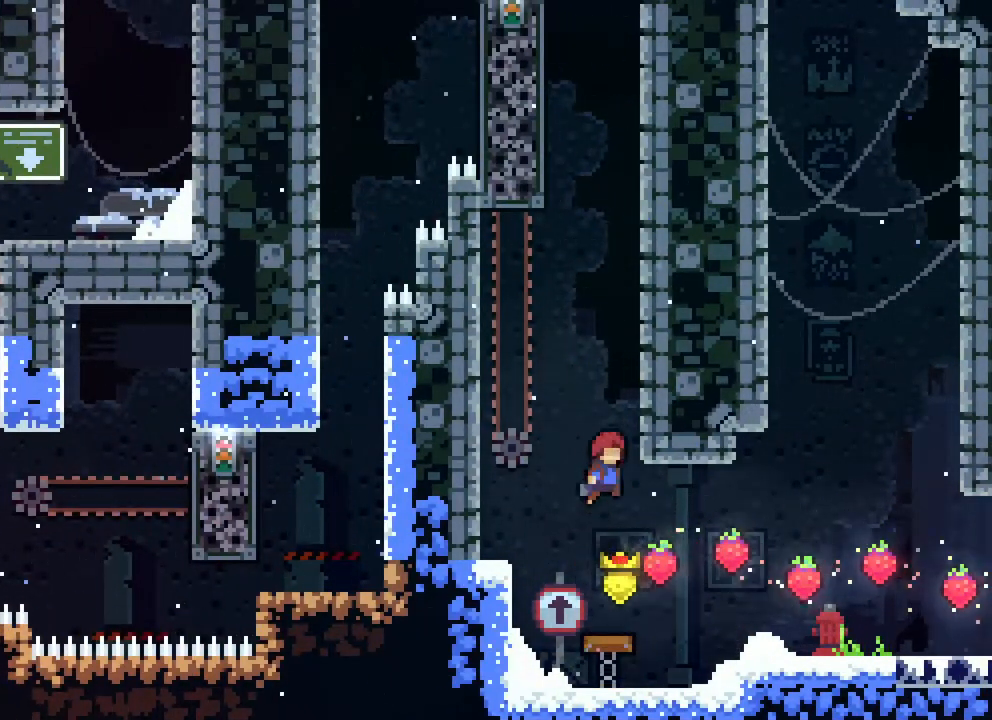
{"buttons": ["A"], "events": [[250, "DPAD_RIGHT", "up"], [383, "R2", "up"], [400, "DPAD_UP", "up"], [433, "A", "down"]]}
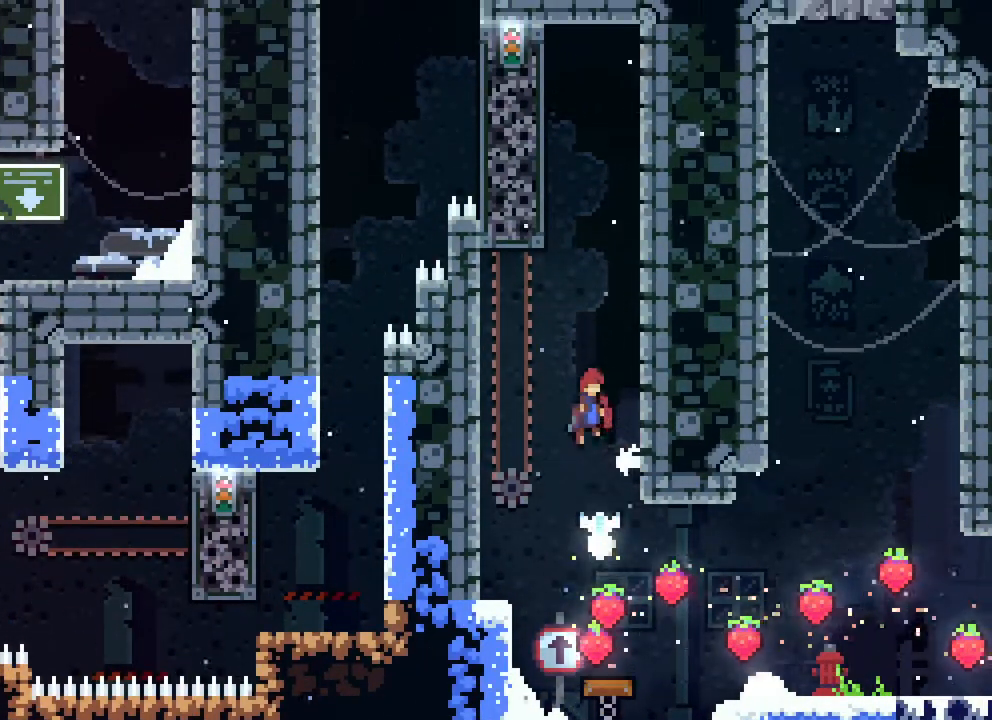
{"buttons": ["A", "R2", "DPAD_UP", "DPAD_RIGHT"], "events": [[33, "DPAD_RIGHT", "down"], [267, "R2", "down"], [283, "A", "up"], [317, "DPAD_UP", "down"], [467, "A", "down"]]}
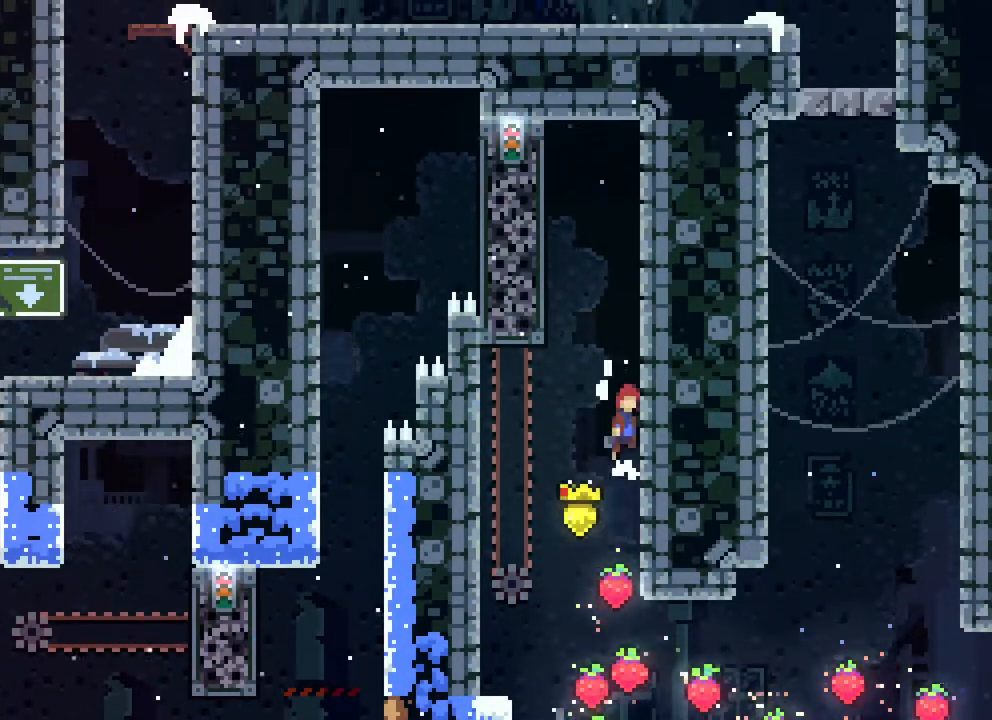
{"buttons": ["A", "R2", "DPAD_LEFT"], "events": [[233, "A", "up"], [333, "DPAD_RIGHT", "up"], [367, "DPAD_LEFT", "down"], [367, "DPAD_UP", "up"], [417, "A", "down"]]}
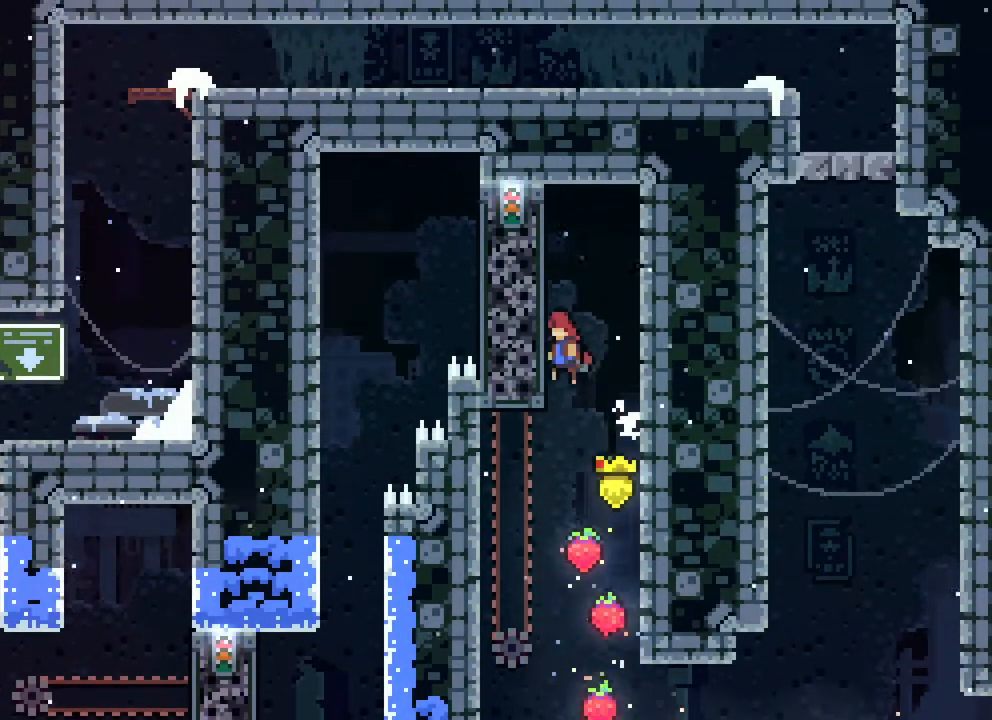
{"buttons": ["A", "R2", "DPAD_RIGHT"], "events": [[100, "A", "up"], [250, "DPAD_LEFT", "up"], [350, "DPAD_DOWN", "down"], [433, "A", "down"], [433, "DPAD_DOWN", "up"], [433, "DPAD_RIGHT", "down"]]}
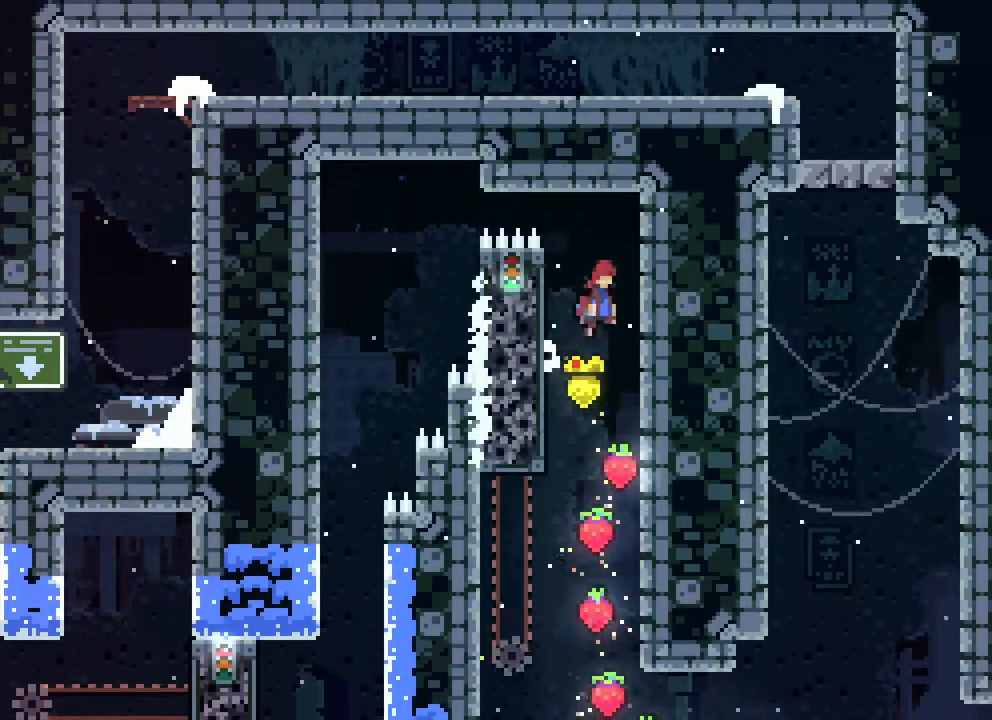
{"buttons": ["R2", "DPAD_LEFT"], "events": [[183, "A", "up"], [267, "DPAD_DOWN", "down"], [267, "DPAD_RIGHT", "up"], [500, "DPAD_DOWN", "up"], [500, "DPAD_LEFT", "down"]]}
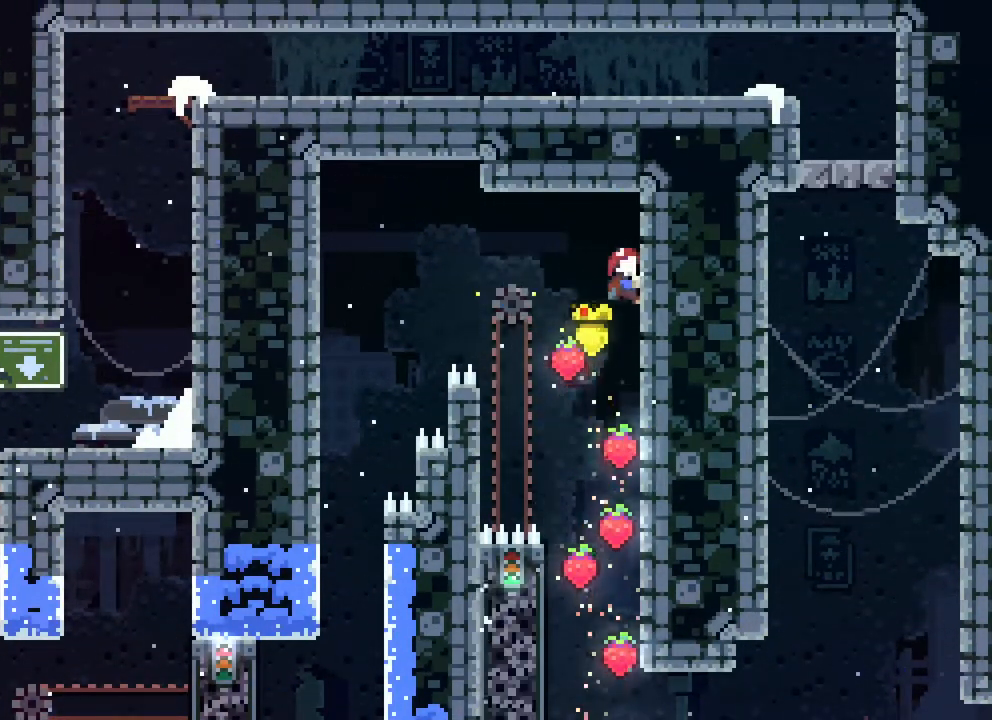
{"buttons": ["A", "R2", "DPAD_LEFT"], "events": [[183, "A", "down"]]}
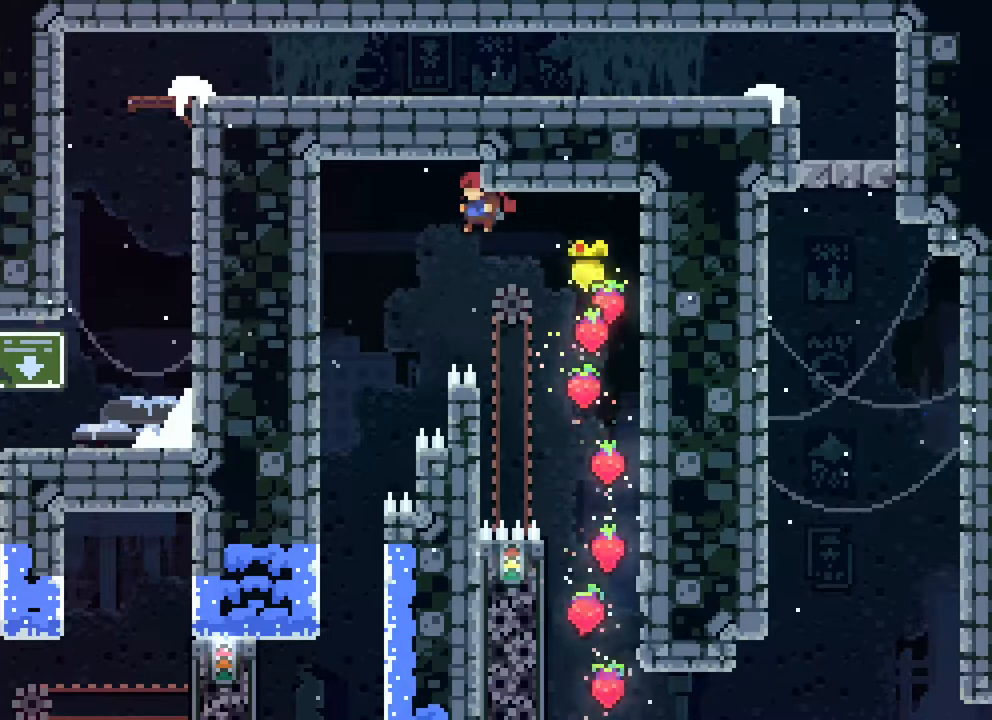
{"buttons": ["A", "R2", "DPAD_LEFT"], "events": []}
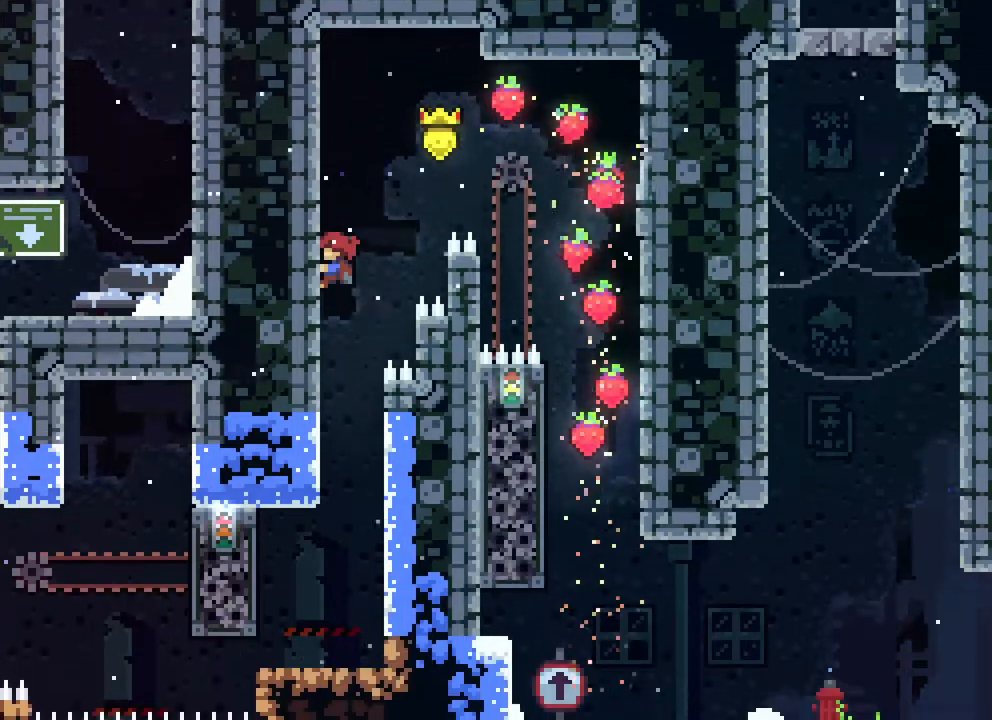
{"buttons": [], "events": [[67, "A", "up"], [83, "DPAD_LEFT", "up"], [283, "R2", "up"]]}